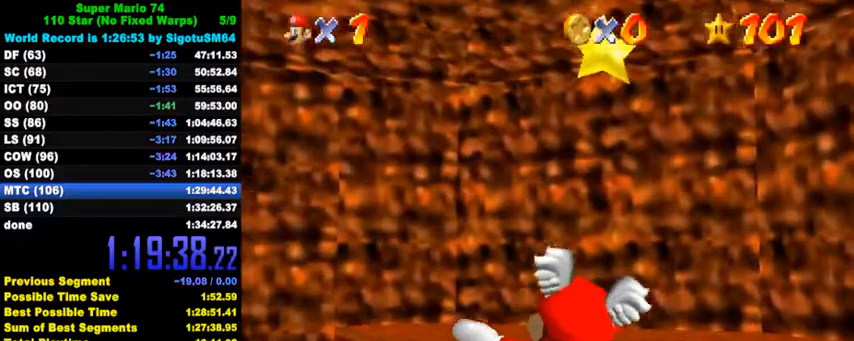
Gameplay with keyboard; each line is a JSON object with the keys held at the frame after it. "events" lists presses ("down") and releases ("up") of "a", "c", "ctrl", "d", "down", "left", "return", "right", "s", "shift", "up", "w", "x" and "y" between this image and that frame as [ms after this image, input, new state], when the widget could be followed in between. No other keys are recorded. Mouse input is not recorded.
{"keys": ["up"], "events": [[134, "right", "up"], [167, "up", "up"], [367, "up", "down"]]}
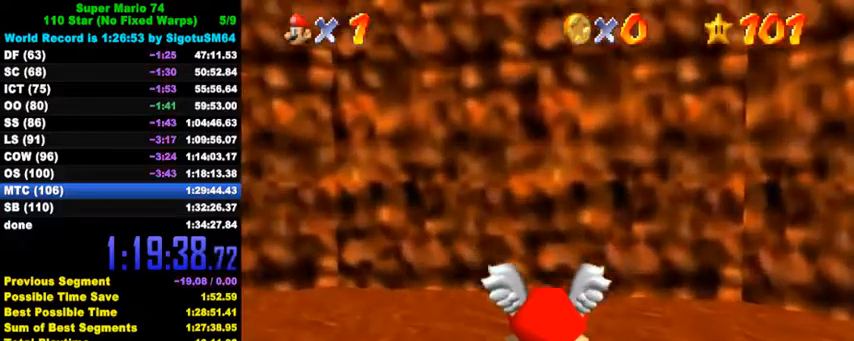
{"keys": ["down", "left", "s"], "events": [[200, "up", "up"], [234, "shift", "down"], [267, "down", "down"], [267, "shift", "up"], [334, "shift", "down"], [400, "shift", "up"], [500, "left", "down"], [500, "s", "down"]]}
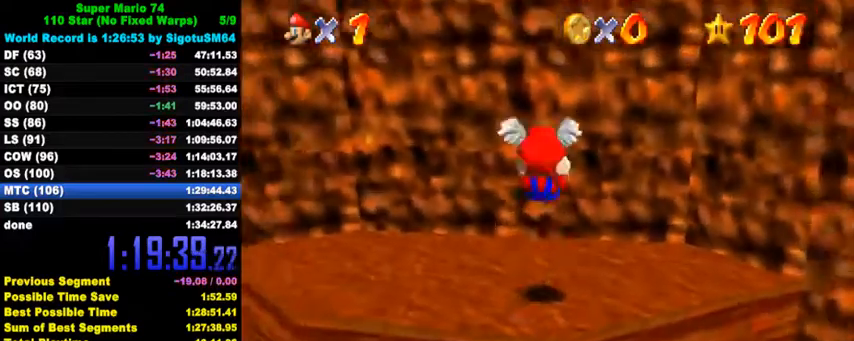
{"keys": ["shift"], "events": [[100, "left", "up"], [100, "s", "up"], [134, "down", "up"], [300, "shift", "down"]]}
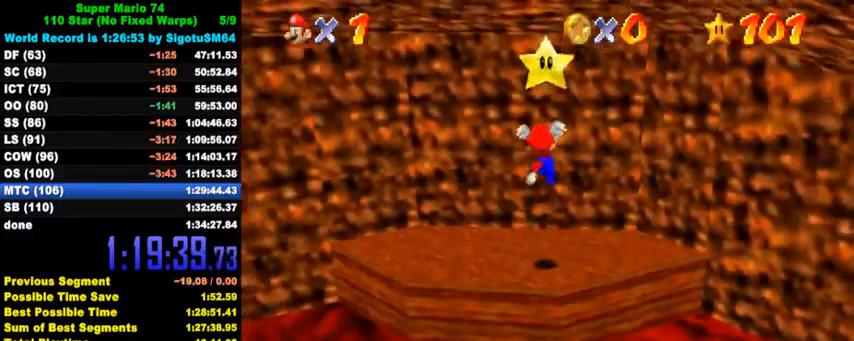
{"keys": [], "events": [[34, "shift", "up"], [100, "y", "down"], [167, "shift", "down"], [334, "shift", "up"], [334, "y", "up"]]}
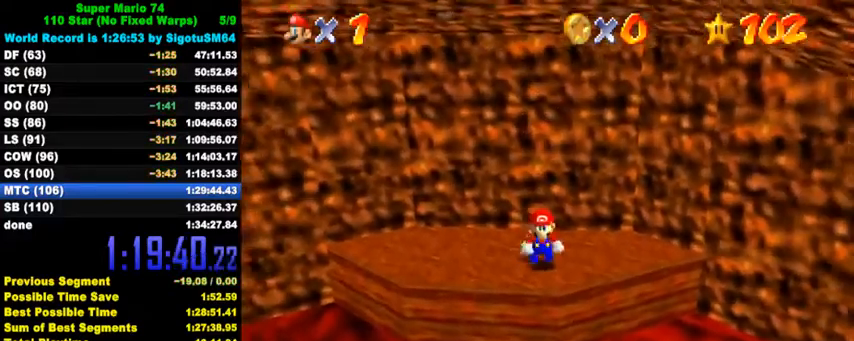
{"keys": [], "events": []}
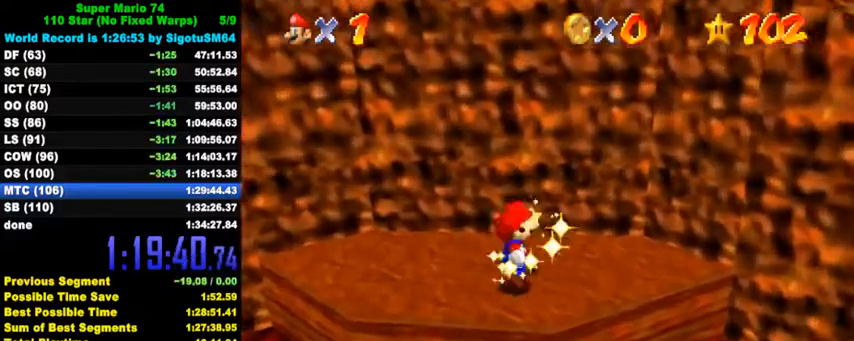
{"keys": ["d"], "events": [[434, "d", "down"]]}
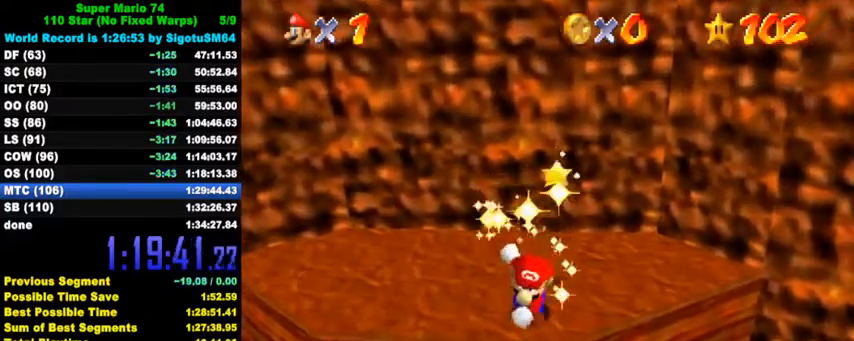
{"keys": [], "events": [[67, "d", "up"]]}
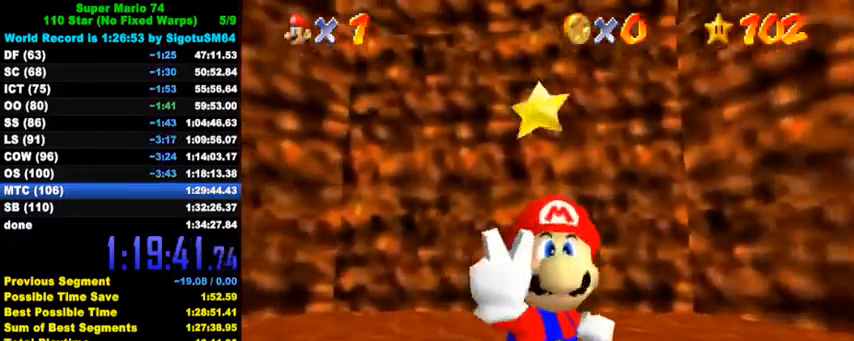
{"keys": [], "events": [[134, "shift", "down"], [434, "shift", "up"]]}
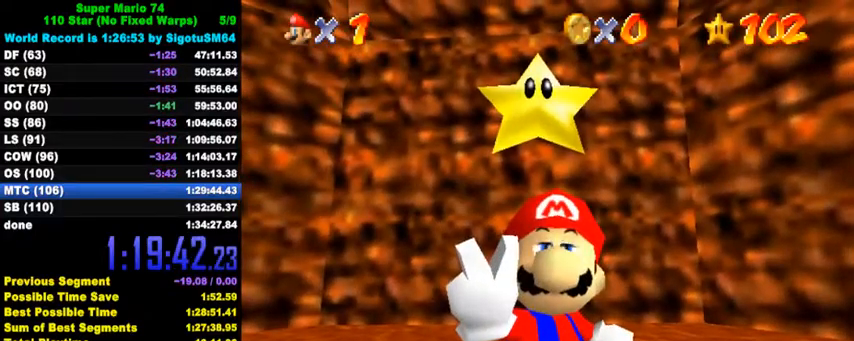
{"keys": [], "events": []}
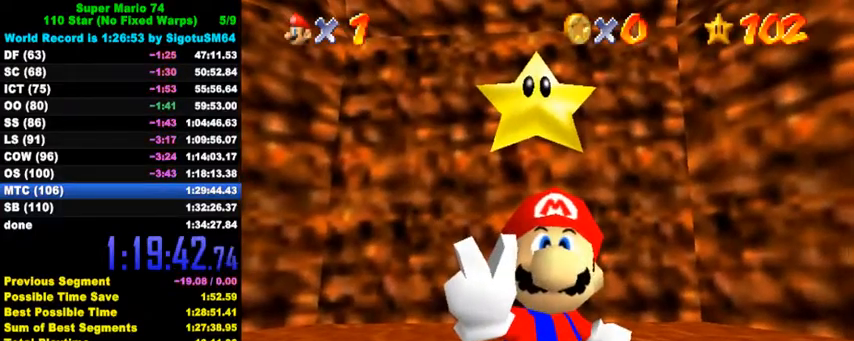
{"keys": [], "events": []}
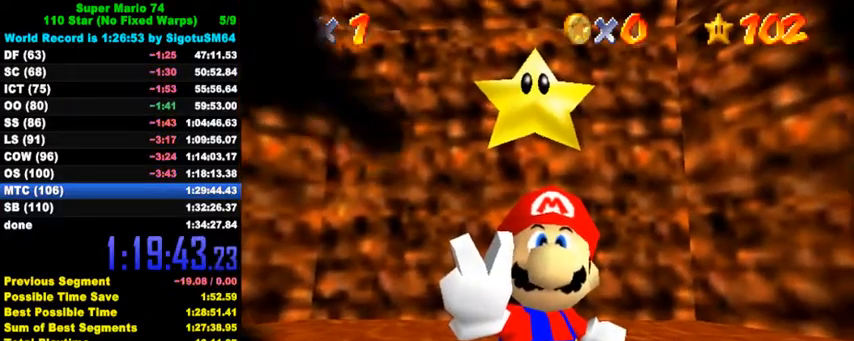
{"keys": ["shift"], "events": [[367, "shift", "down"]]}
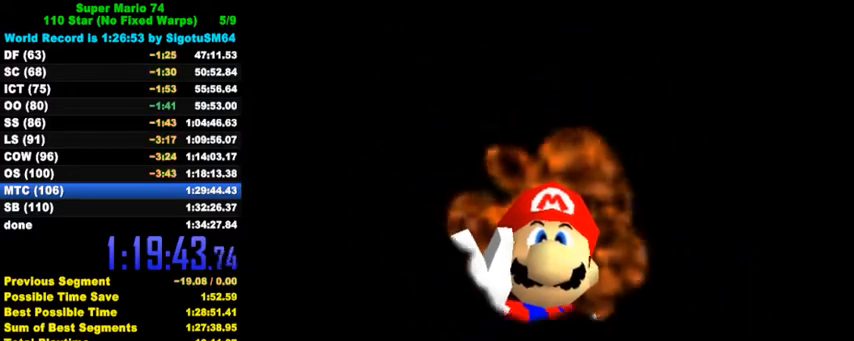
{"keys": ["d"], "events": [[34, "shift", "up"], [134, "c", "down"], [267, "a", "down"], [267, "c", "up"], [434, "a", "up"], [500, "d", "down"]]}
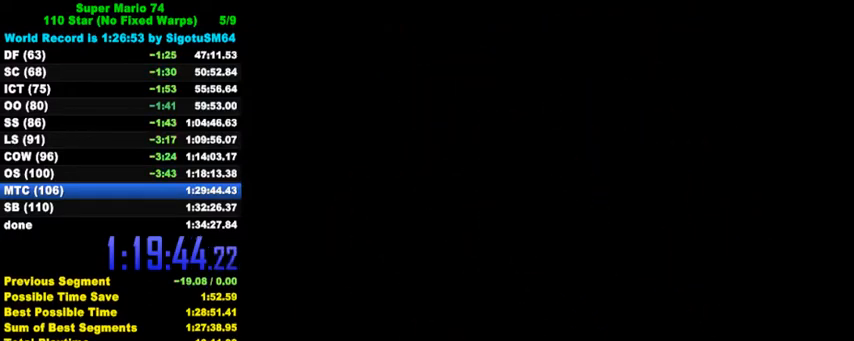
{"keys": [], "events": [[134, "d", "up"]]}
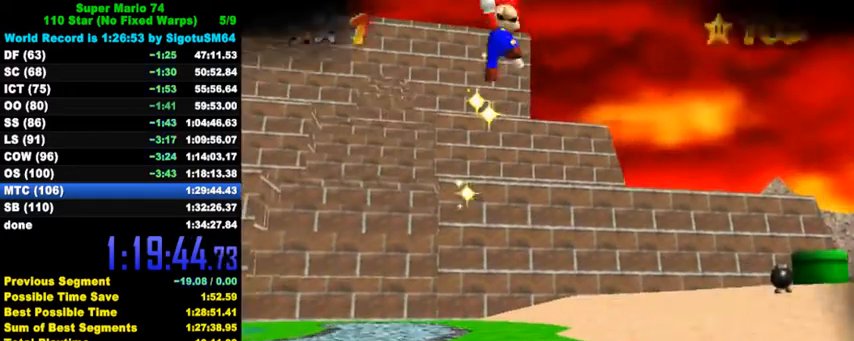
{"keys": ["shift"], "events": [[234, "return", "down"], [334, "return", "up"], [400, "shift", "down"]]}
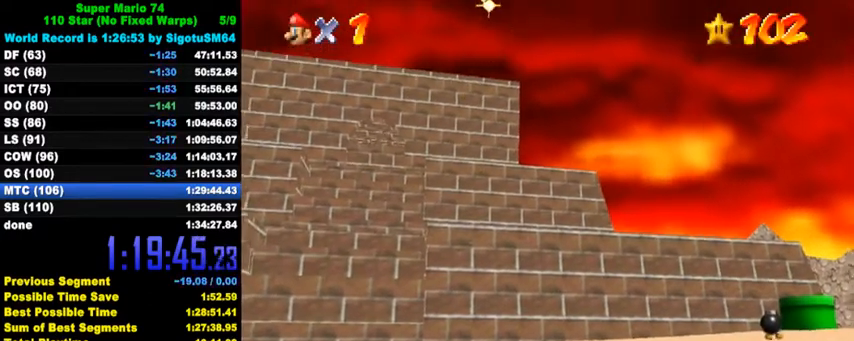
{"keys": [], "events": [[134, "shift", "up"]]}
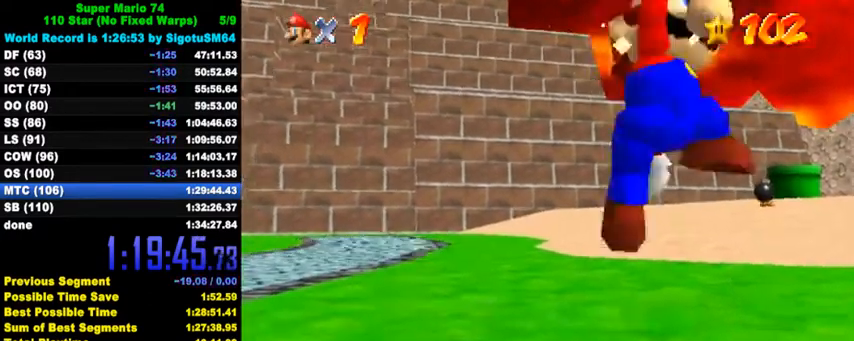
{"keys": ["a"], "events": [[34, "s", "down"], [134, "s", "up"], [434, "a", "down"]]}
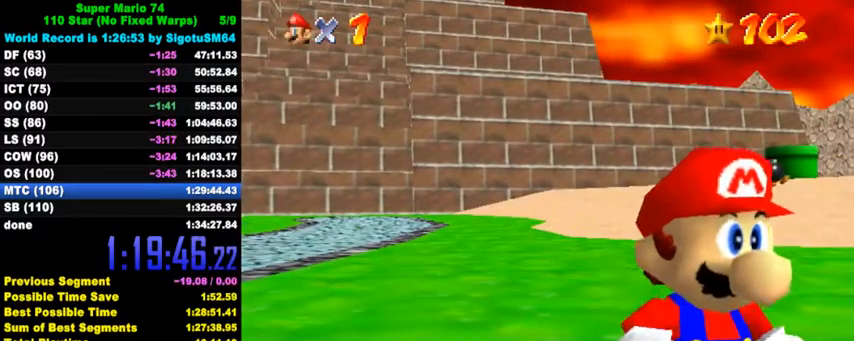
{"keys": [], "events": [[34, "a", "up"], [134, "y", "down"], [300, "y", "up"], [367, "d", "down"], [467, "d", "up"]]}
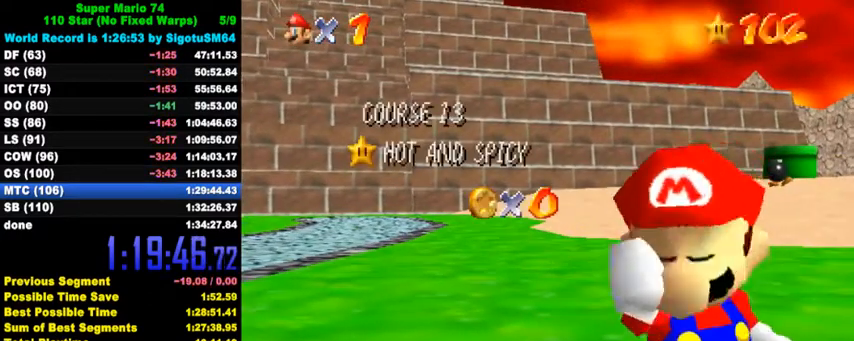
{"keys": [], "events": []}
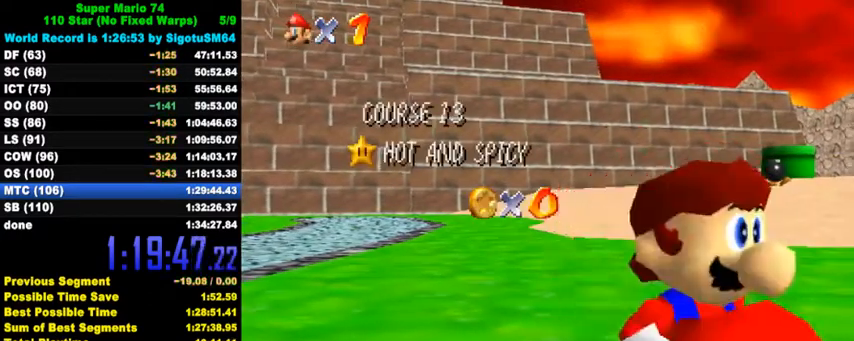
{"keys": [], "events": [[167, "c", "down"], [267, "c", "up"]]}
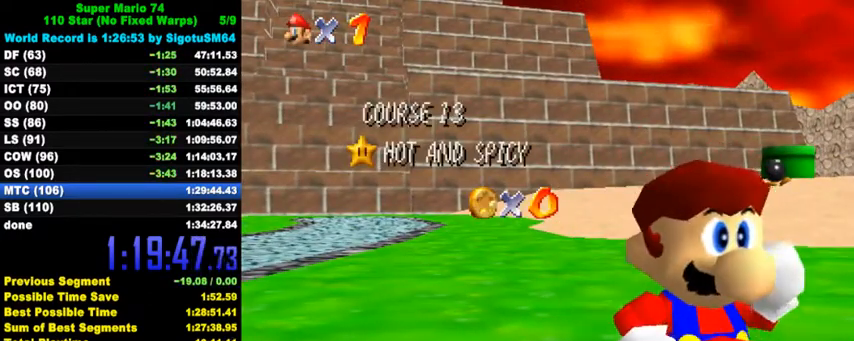
{"keys": [], "events": [[334, "return", "down"], [400, "return", "up"]]}
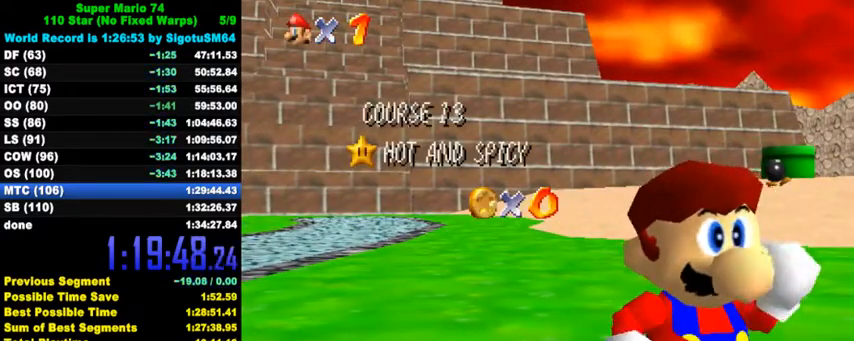
{"keys": [], "events": []}
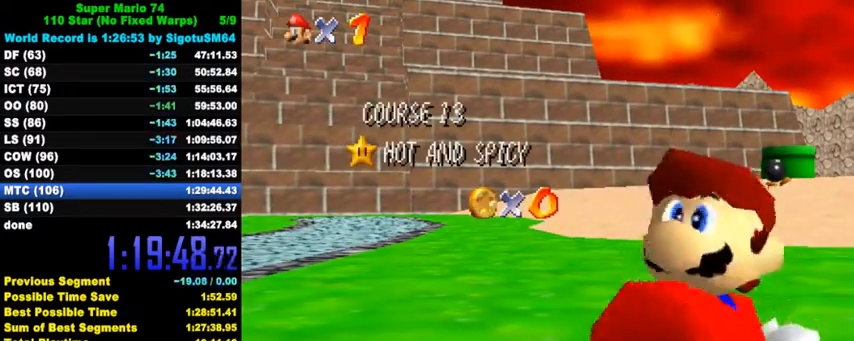
{"keys": [], "events": []}
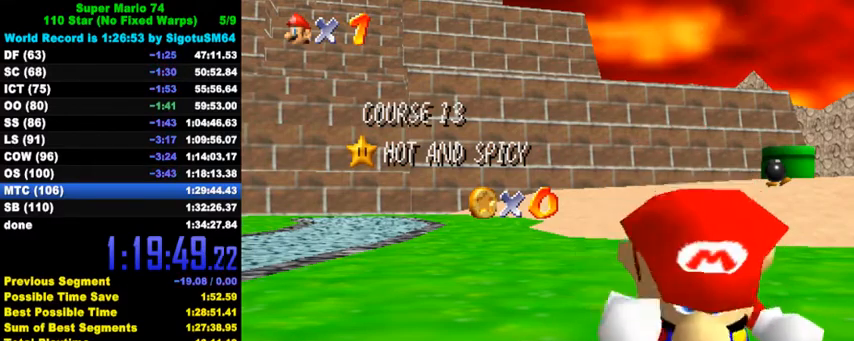
{"keys": [], "events": [[267, "shift", "down"], [367, "shift", "up"], [434, "shift", "down"], [500, "shift", "up"]]}
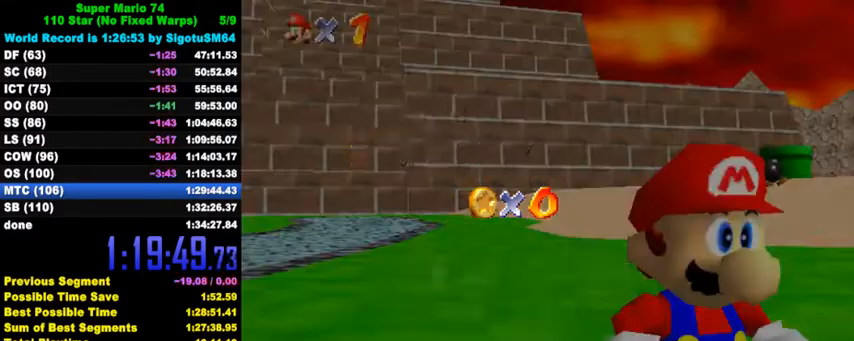
{"keys": ["shift"], "events": [[67, "shift", "down"], [234, "shift", "up"], [400, "shift", "down"]]}
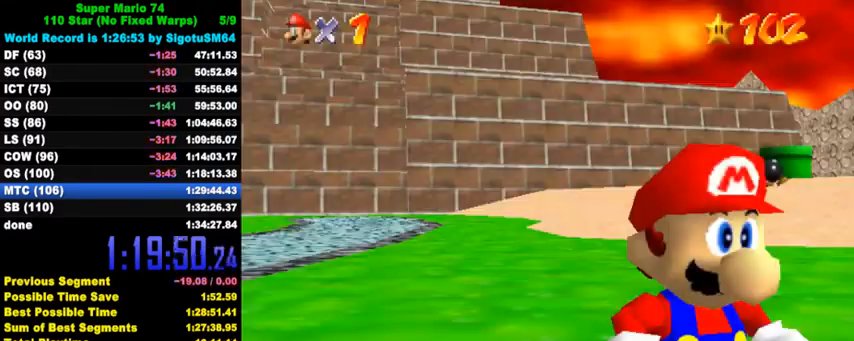
{"keys": ["left", "shift", "up", "y"], "events": [[67, "shift", "up"], [67, "up", "down"], [334, "left", "down"], [434, "y", "down"], [500, "shift", "down"]]}
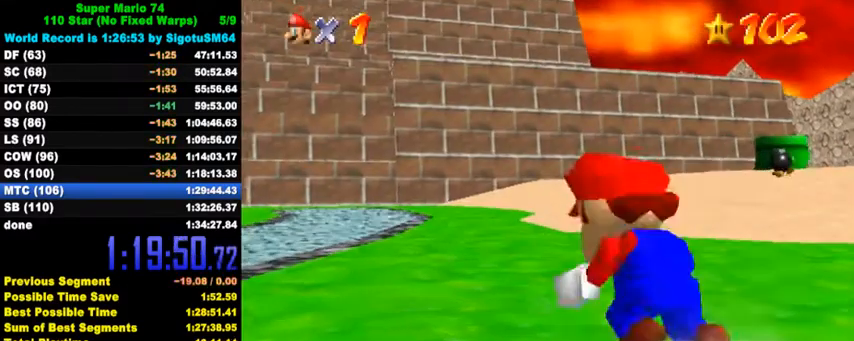
{"keys": ["c", "left", "up"], "events": [[34, "left", "up"], [200, "shift", "up"], [200, "y", "up"], [267, "left", "down"], [300, "left", "up"], [467, "c", "down"], [500, "left", "down"]]}
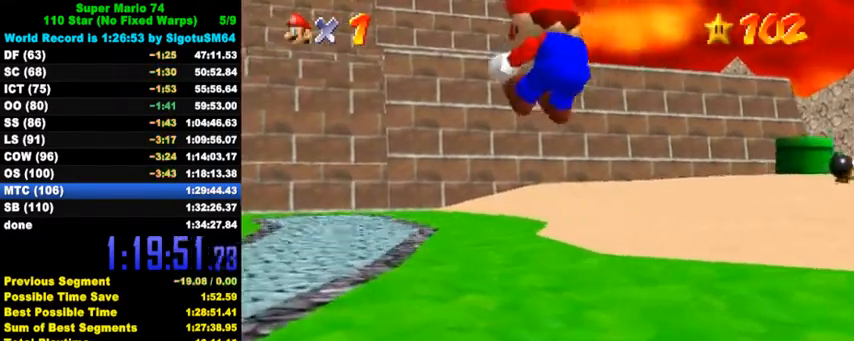
{"keys": ["up"], "events": [[167, "c", "up"], [367, "s", "down"], [400, "left", "up"], [500, "s", "up"]]}
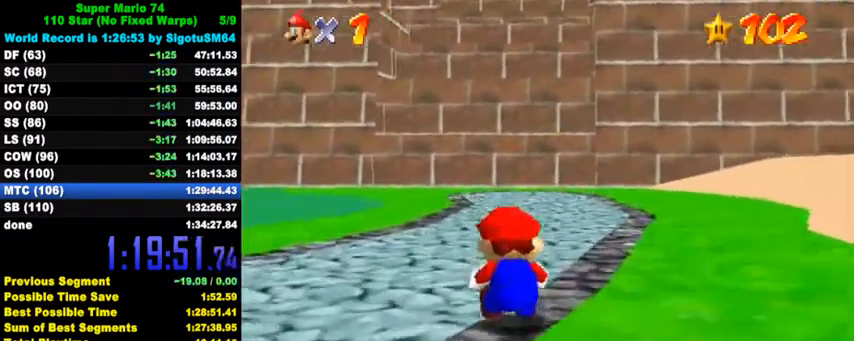
{"keys": ["ctrl", "up"], "events": [[267, "shift", "down"], [434, "shift", "up"], [467, "ctrl", "down"]]}
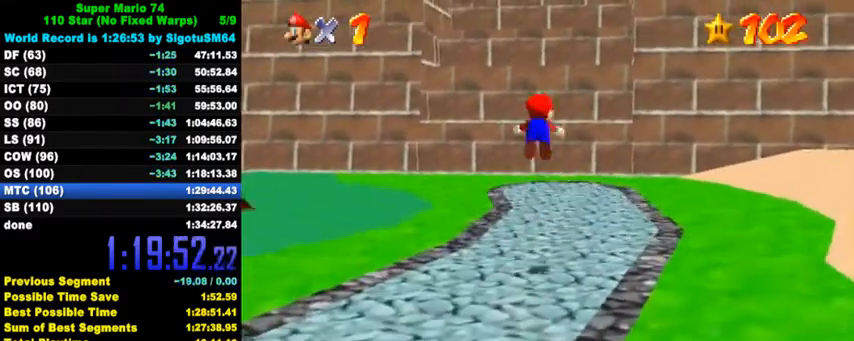
{"keys": ["ctrl", "shift", "up"], "events": [[167, "ctrl", "up"], [400, "ctrl", "down"], [434, "shift", "down"]]}